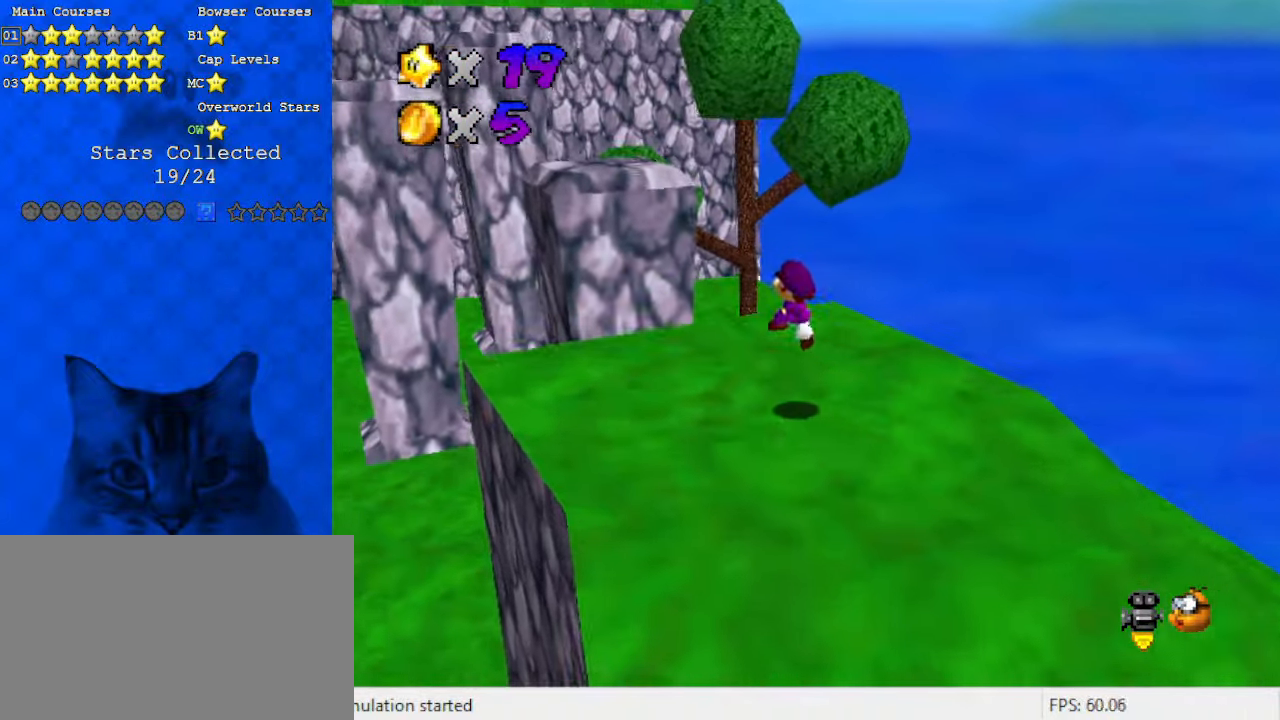
Gameplay with keyboard; each line is a JSON object with the keys held at the frame after it. "events" lists presses ("down") and releases ("up") of "a", "c", "ctrl", "d", "down", "left", "return", "right", "s", "shift", "up", "w", "x" and "y" between this image and that frame as [ms after this image, input, new state], when the widget could be followed in between. No other keys are recorded. Mouse input is not recorded.
{"keys": ["up"], "events": [[300, "left", "down"], [433, "left", "up"]]}
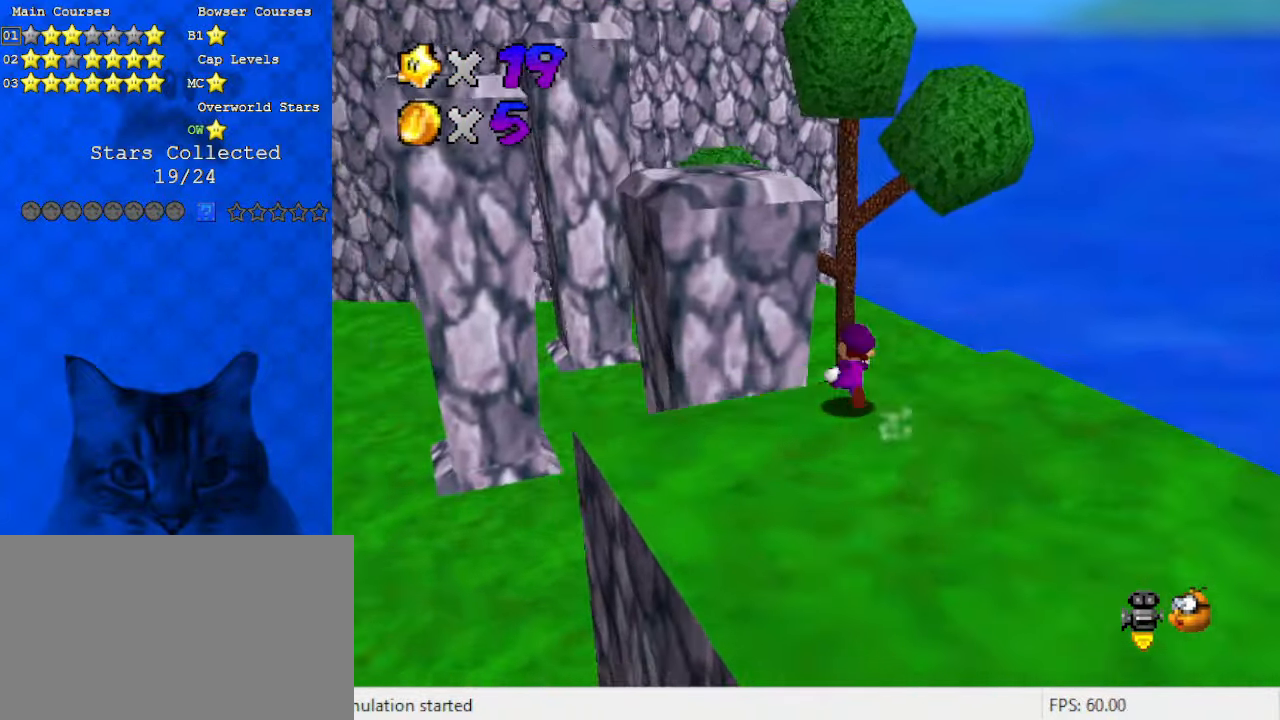
{"keys": ["down", "left", "shift"], "events": [[33, "shift", "down"], [200, "d", "down"], [333, "left", "down"], [333, "up", "up"], [400, "d", "up"], [433, "down", "down"]]}
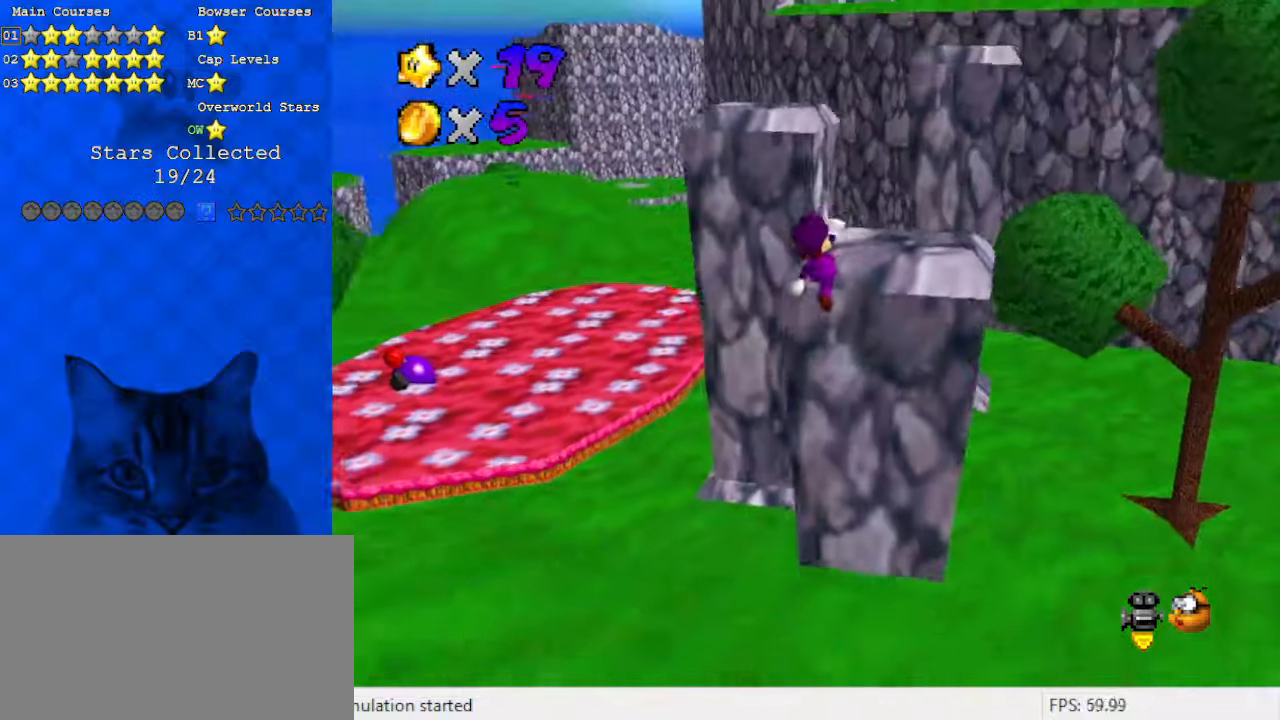
{"keys": ["up"], "events": [[33, "down", "up"], [33, "left", "up"], [66, "ctrl", "down"], [133, "up", "down"], [366, "ctrl", "up"], [400, "shift", "up"]]}
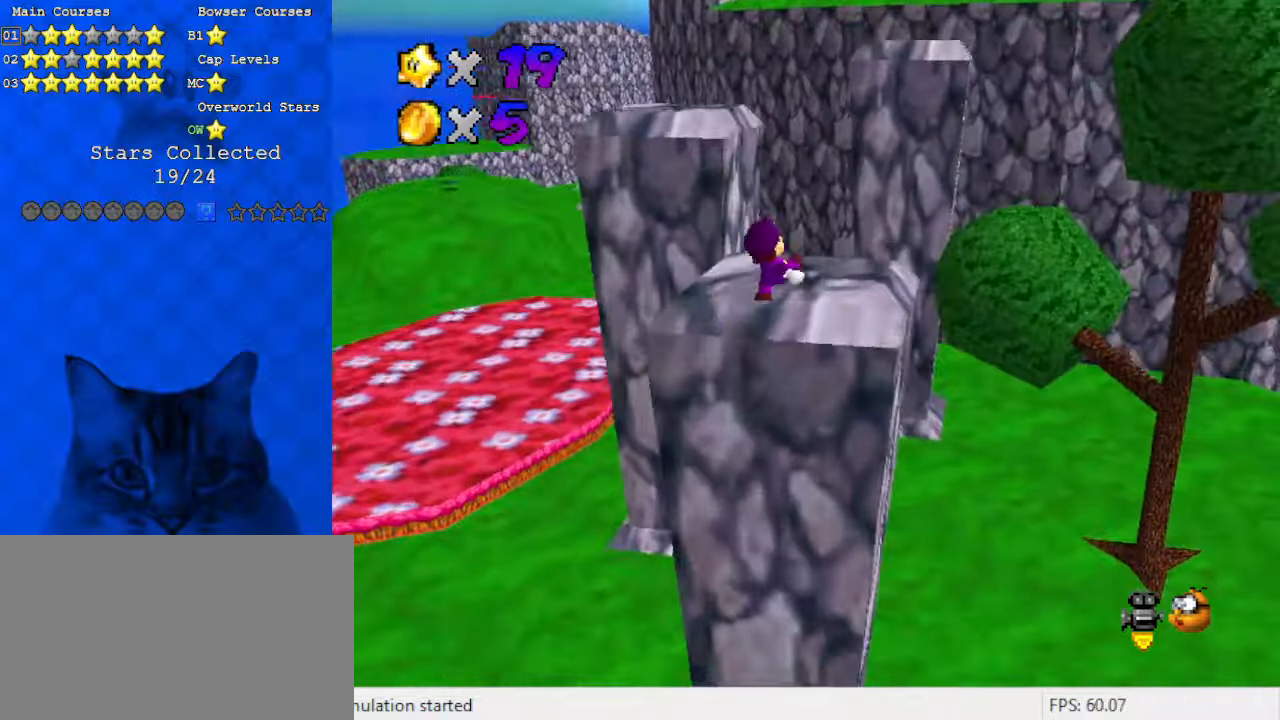
{"keys": ["shift", "up"], "events": [[400, "left", "down"], [466, "shift", "down"], [500, "left", "up"]]}
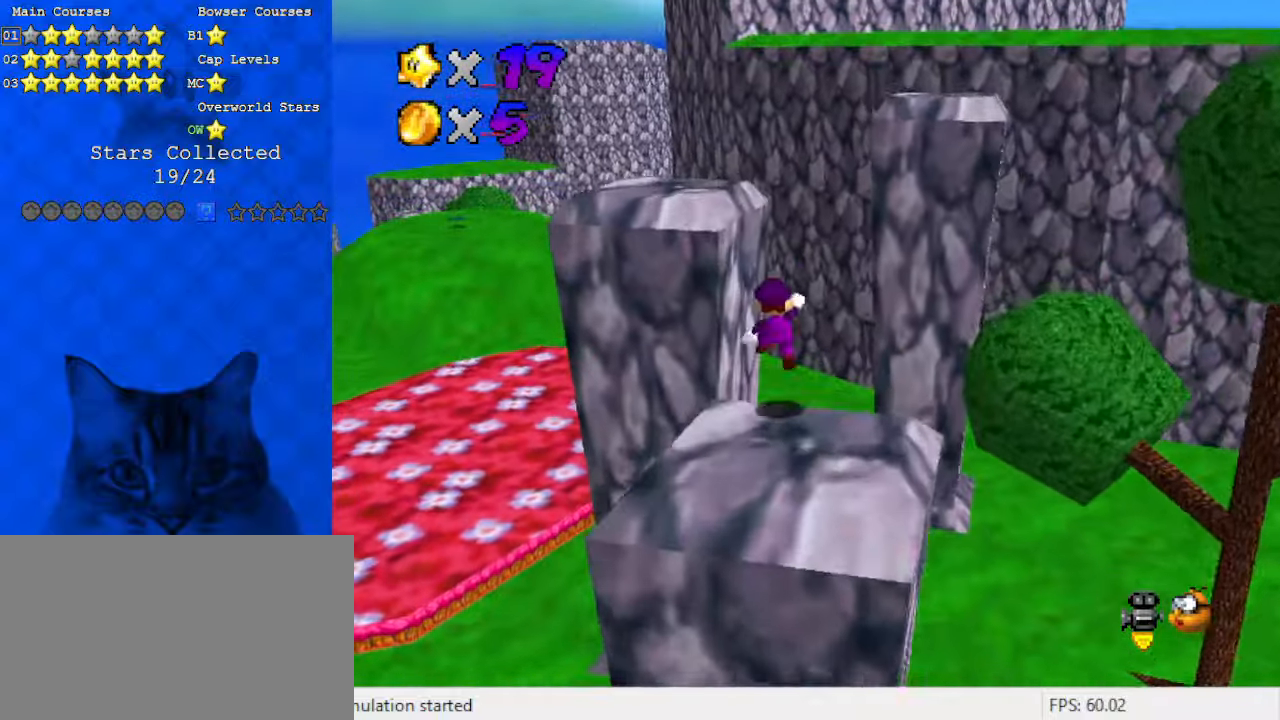
{"keys": ["ctrl", "left", "shift"], "events": [[133, "a", "down"], [200, "left", "down"], [266, "up", "up"], [333, "a", "up"], [333, "down", "down"], [333, "left", "up"], [366, "right", "down"], [433, "right", "up"], [466, "ctrl", "down"], [466, "down", "up"], [500, "left", "down"]]}
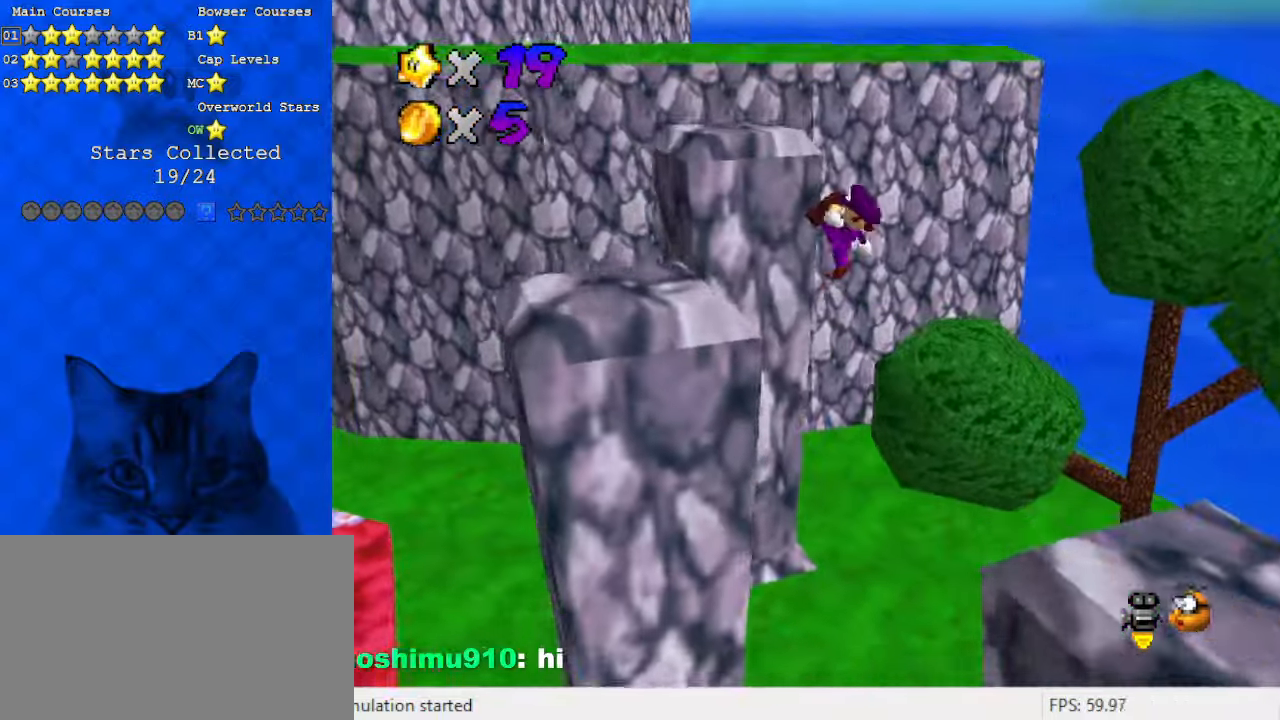
{"keys": ["left", "up"], "events": [[100, "up", "down"], [200, "ctrl", "up"], [233, "shift", "up"], [333, "left", "up"], [333, "up", "up"], [433, "left", "down"], [433, "up", "down"]]}
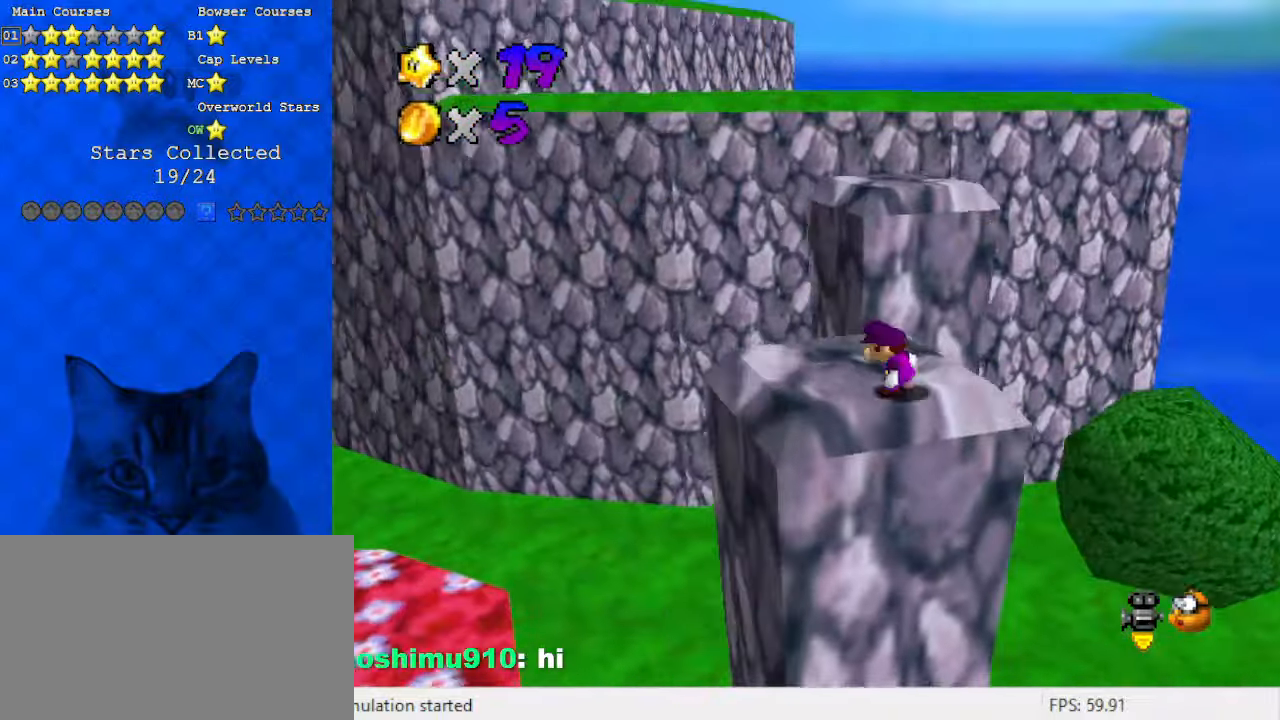
{"keys": ["down", "right"], "events": [[33, "left", "up"], [300, "y", "down"], [333, "shift", "down"], [433, "right", "down"], [433, "up", "up"], [466, "y", "up"], [500, "down", "down"], [500, "shift", "up"]]}
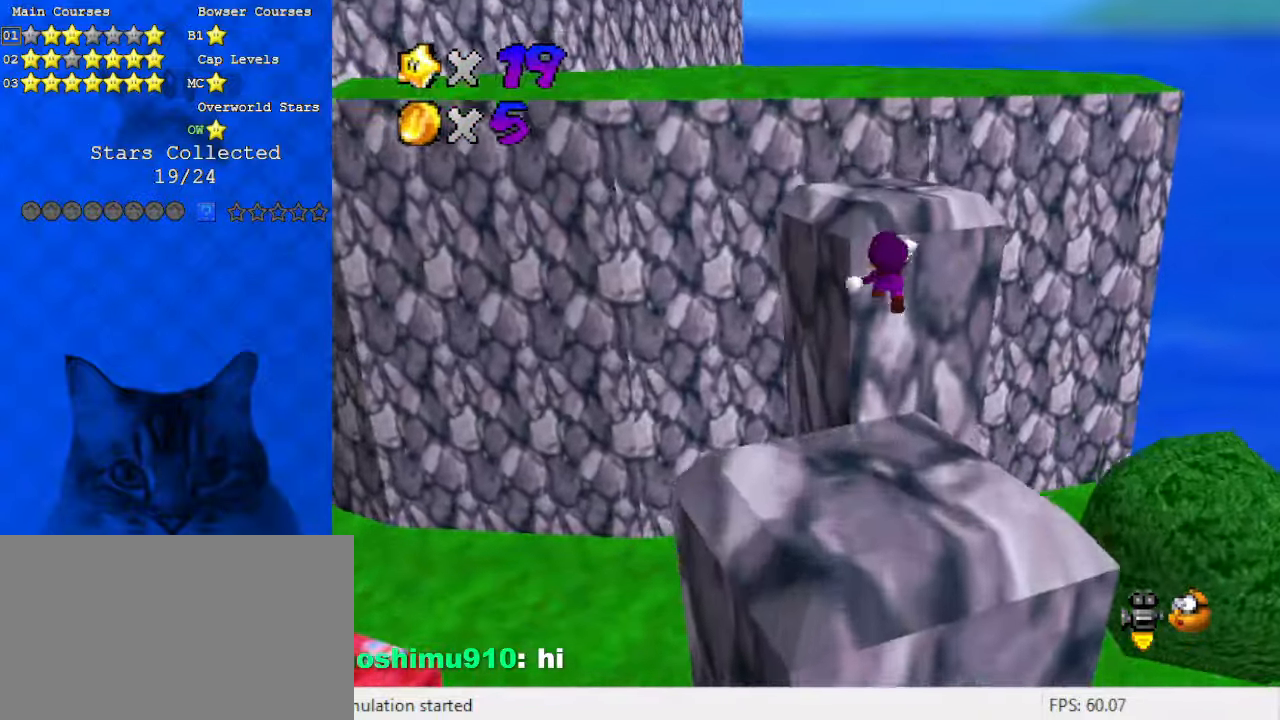
{"keys": ["right", "up"], "events": [[166, "down", "up"], [200, "right", "up"], [266, "d", "down"], [300, "up", "down"], [366, "right", "down"], [433, "d", "up"]]}
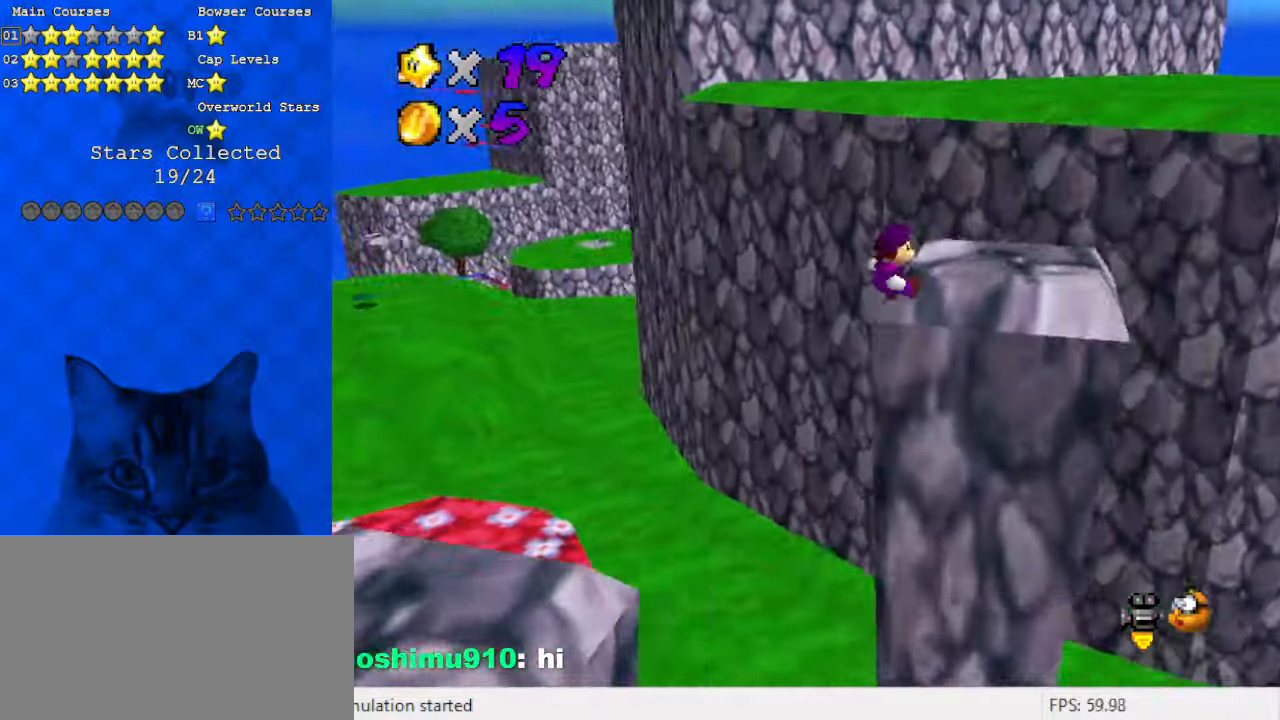
{"keys": ["up", "y"], "events": [[100, "up", "up"], [133, "up", "down"], [400, "right", "up"], [500, "y", "down"]]}
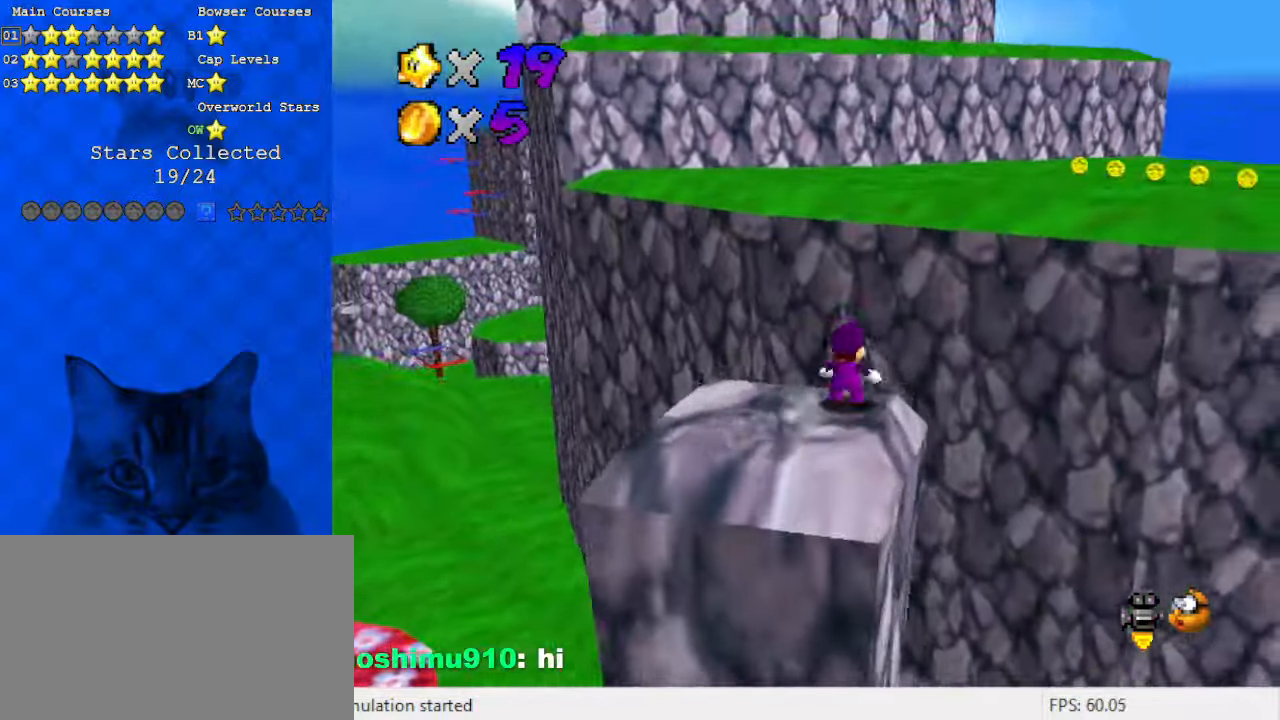
{"keys": ["c", "up"], "events": [[33, "shift", "down"], [166, "y", "up"], [233, "shift", "up"], [266, "c", "down"], [400, "c", "up"], [466, "c", "down"]]}
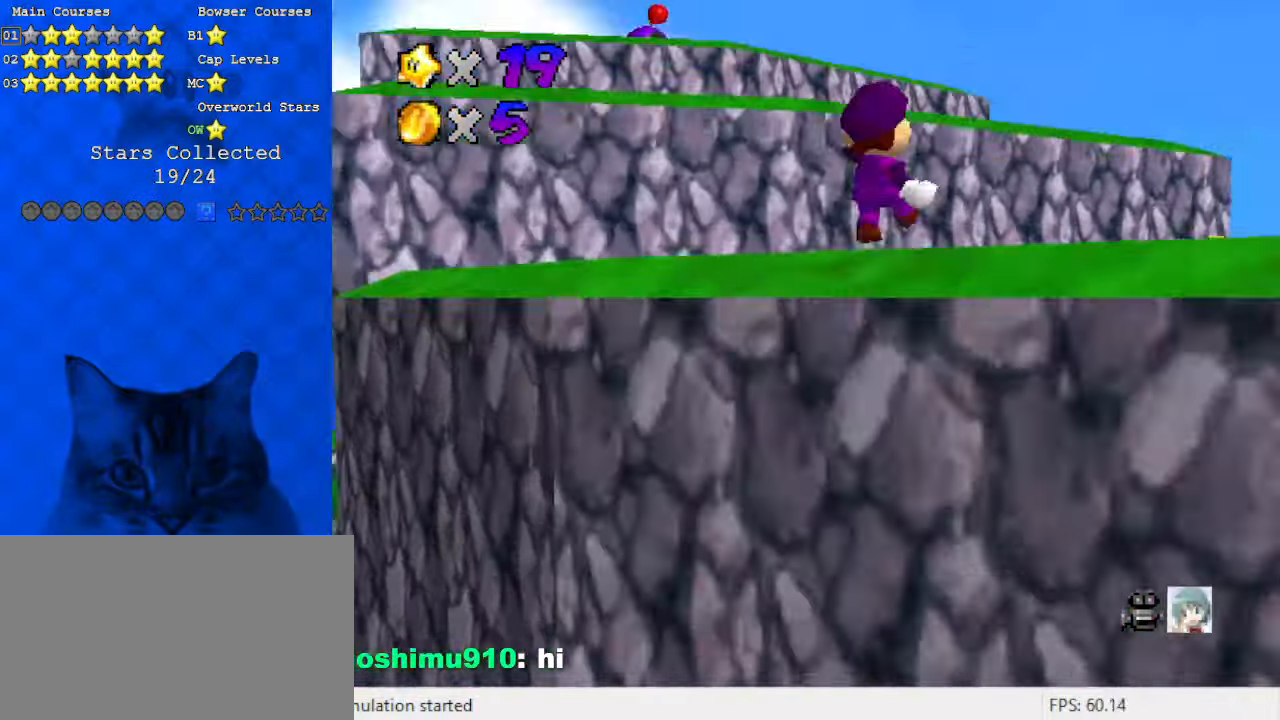
{"keys": ["ctrl", "left", "shift", "up"], "events": [[66, "c", "up"], [133, "shift", "down"], [466, "left", "down"], [500, "ctrl", "down"]]}
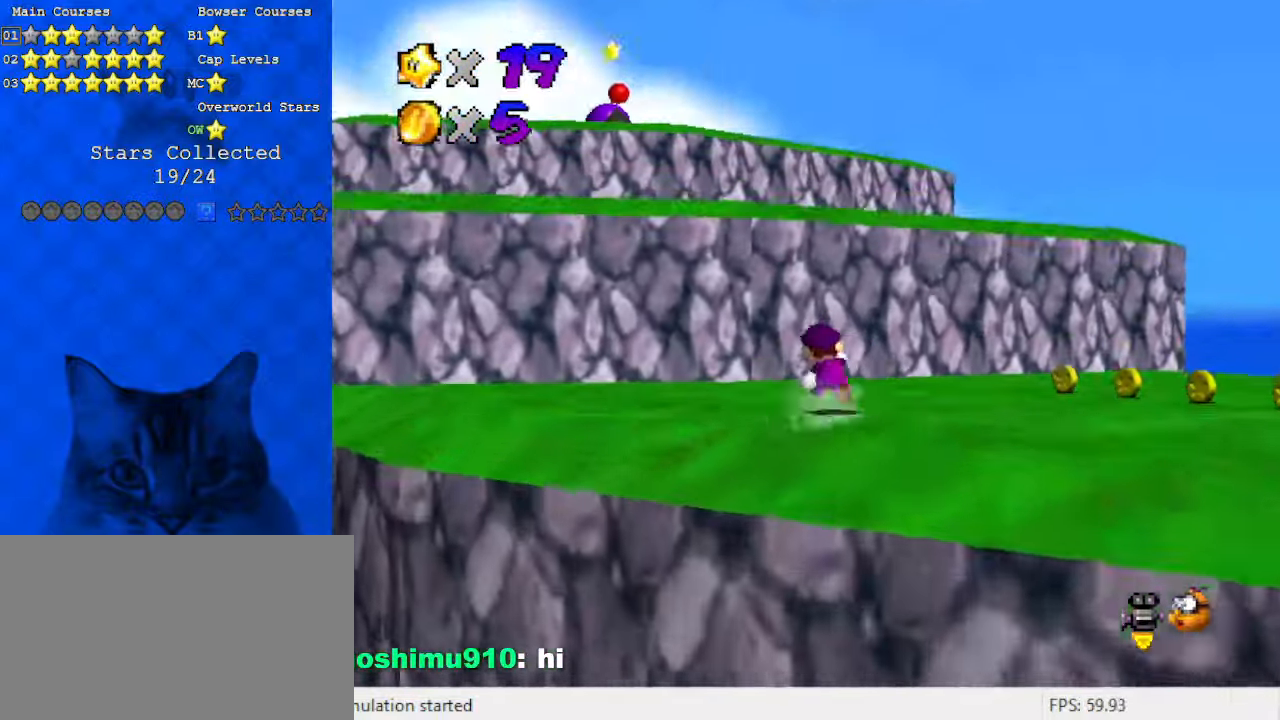
{"keys": ["left", "shift"], "events": [[100, "left", "up"], [100, "shift", "up"], [166, "ctrl", "up"], [300, "left", "down"], [400, "shift", "down"], [466, "up", "up"]]}
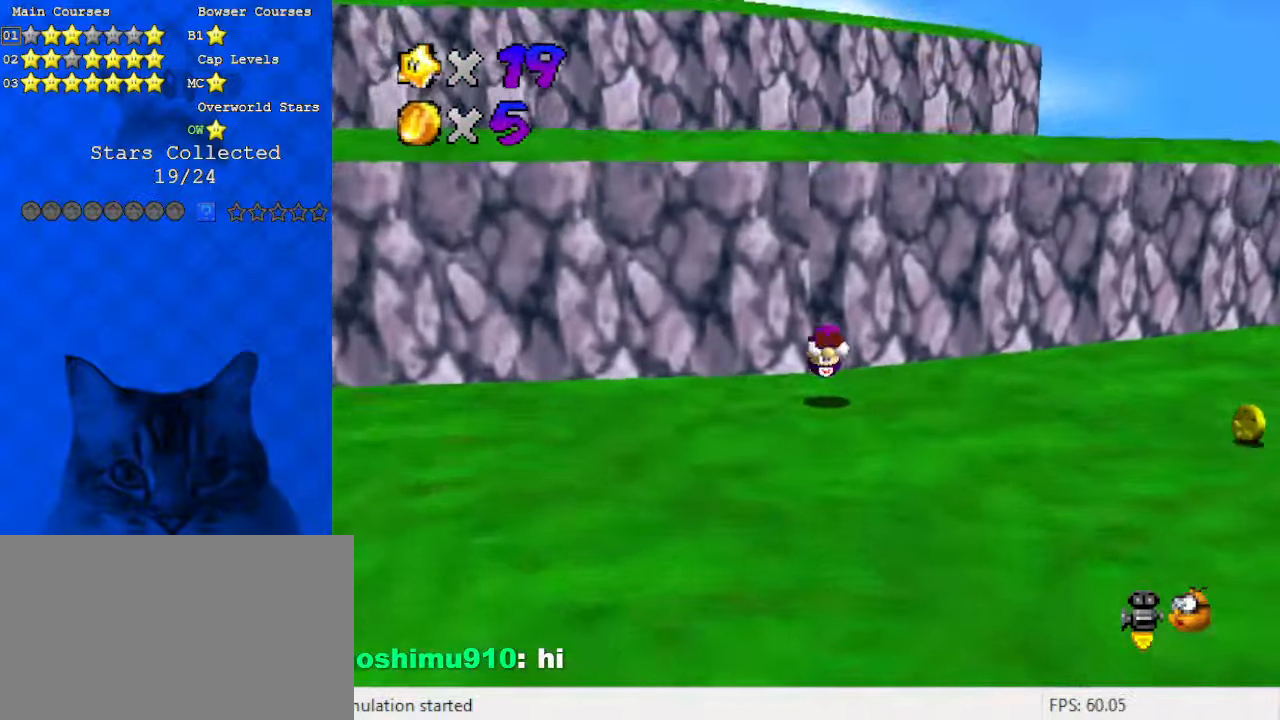
{"keys": ["right"], "events": [[33, "left", "up"], [66, "down", "down"], [66, "right", "down"], [66, "shift", "up"], [400, "down", "up"]]}
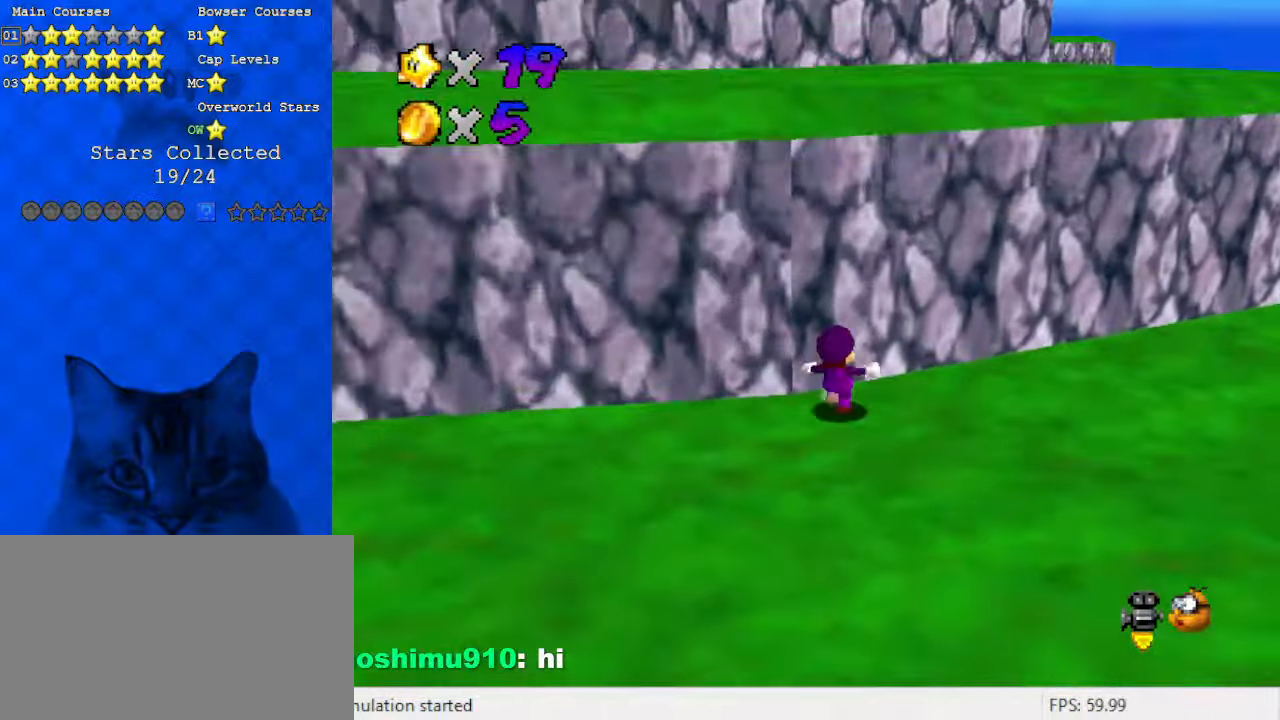
{"keys": ["down", "right"], "events": [[266, "down", "down"]]}
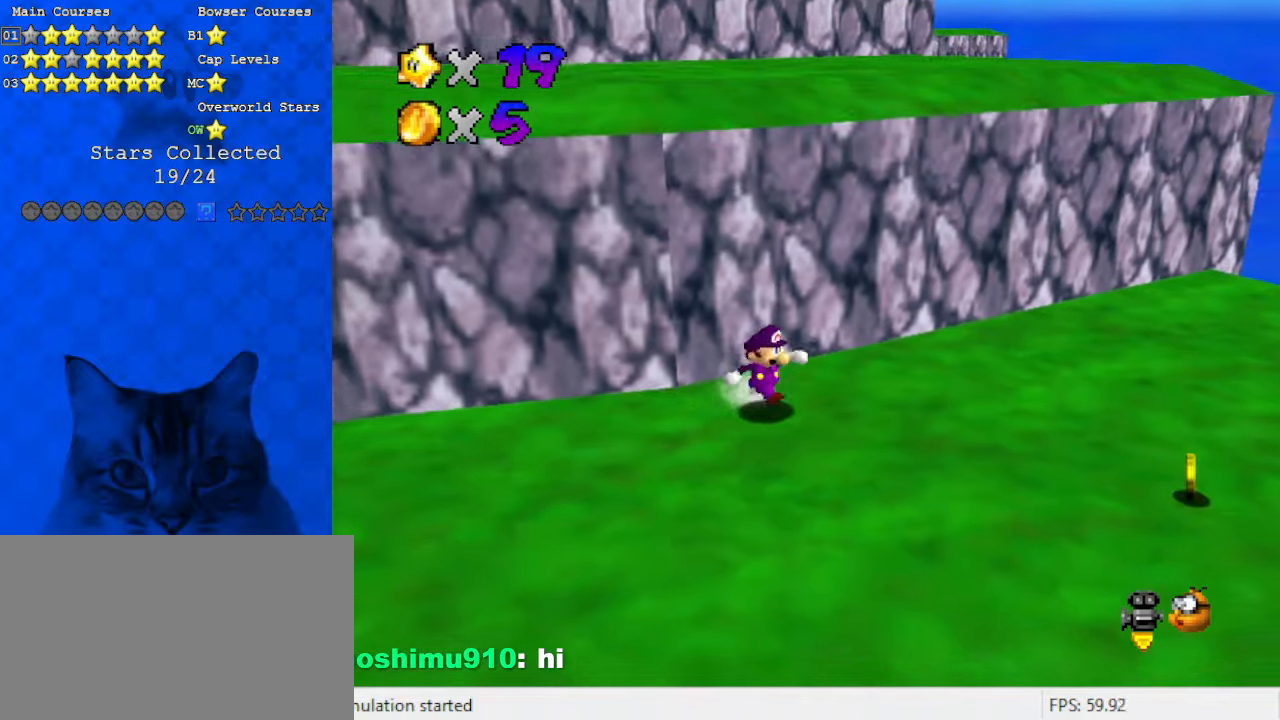
{"keys": ["d", "right", "shift", "up"], "events": [[33, "down", "up"], [100, "left", "down"], [133, "right", "up"], [133, "up", "down"], [233, "left", "up"], [266, "shift", "down"], [400, "right", "down"], [466, "d", "down"]]}
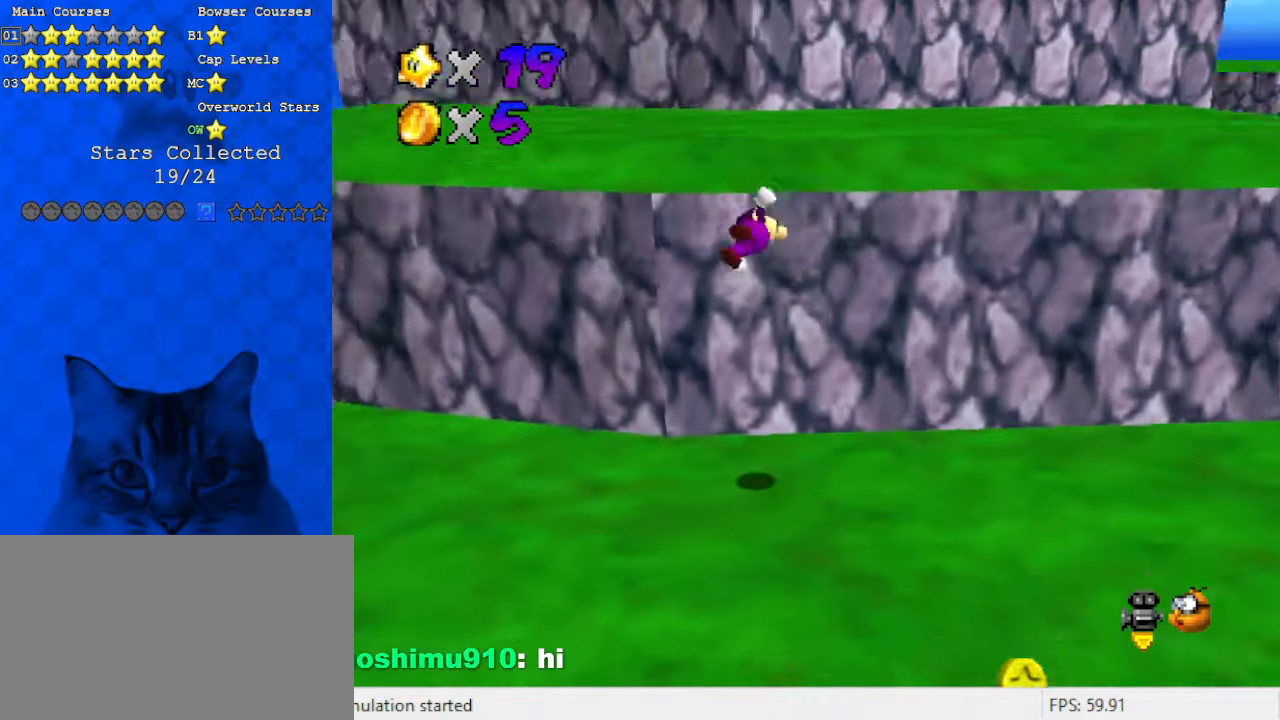
{"keys": ["shift", "up"], "events": [[100, "d", "up"], [400, "right", "up"]]}
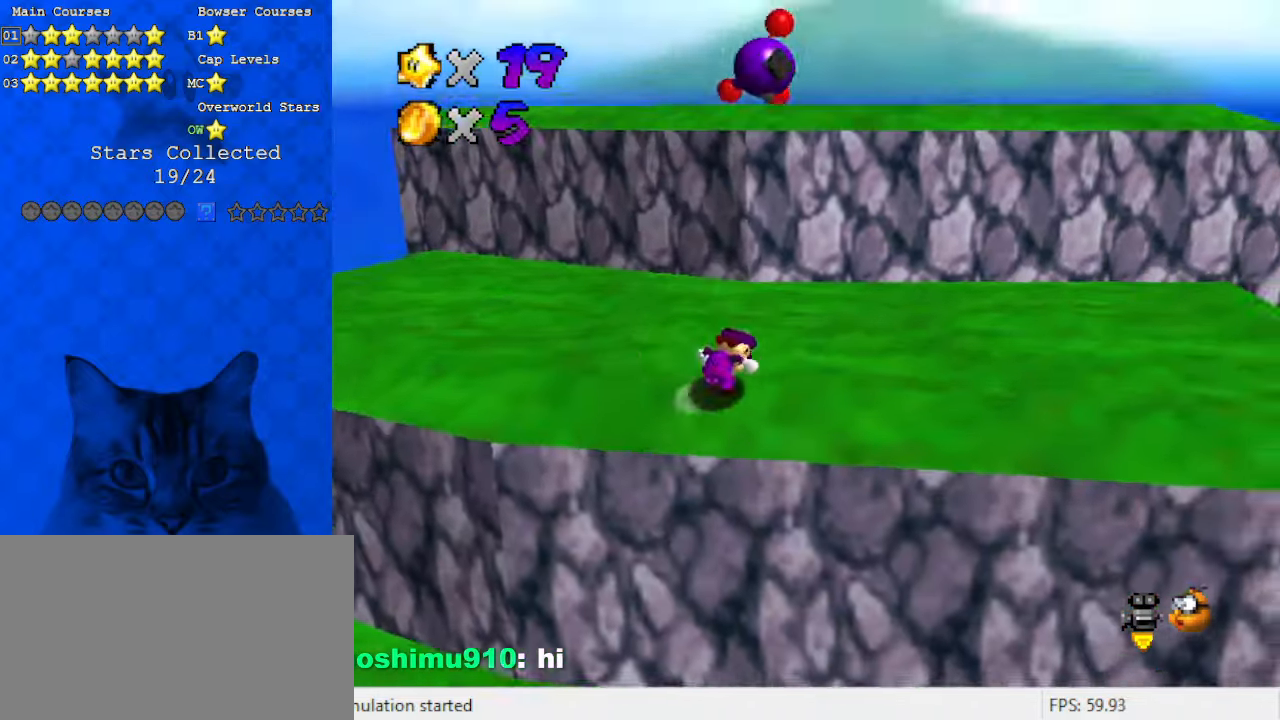
{"keys": ["right", "up"], "events": [[133, "ctrl", "down"], [133, "up", "up"], [233, "up", "down"], [300, "shift", "up"], [333, "ctrl", "up"], [333, "right", "down"]]}
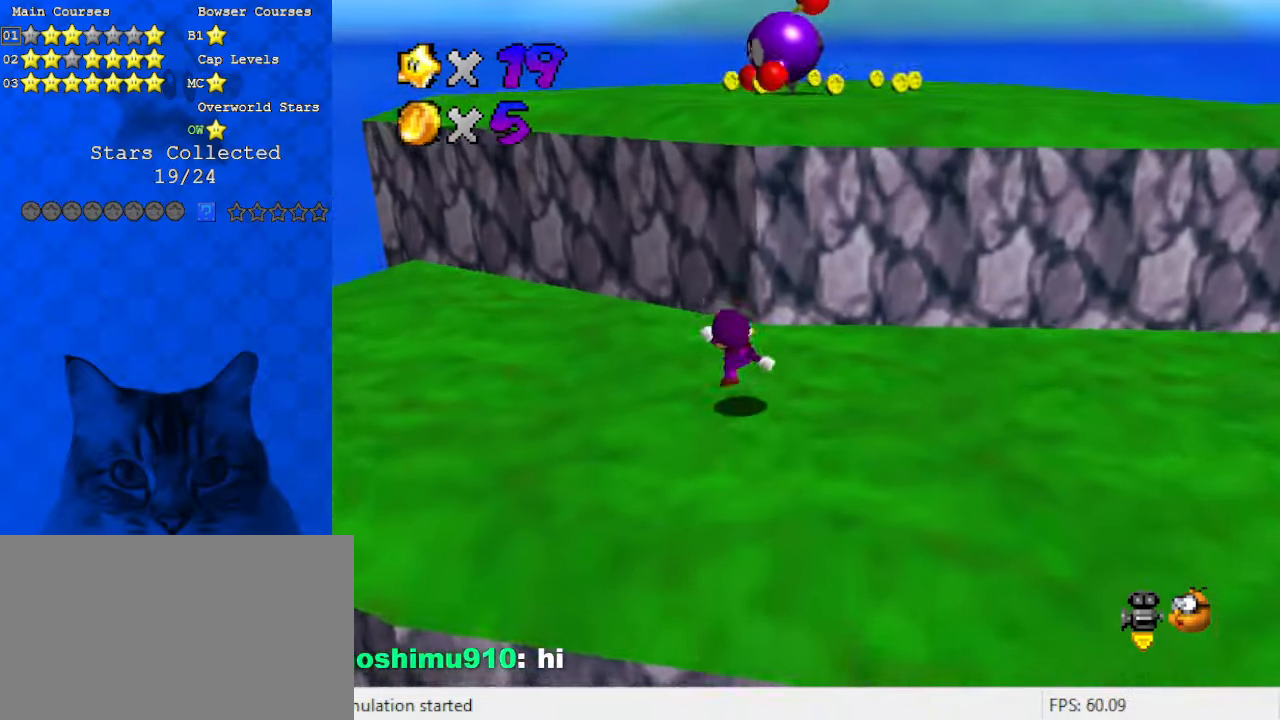
{"keys": ["right", "shift"], "events": [[66, "shift", "down"], [166, "up", "up"], [300, "down", "down"], [433, "down", "up"]]}
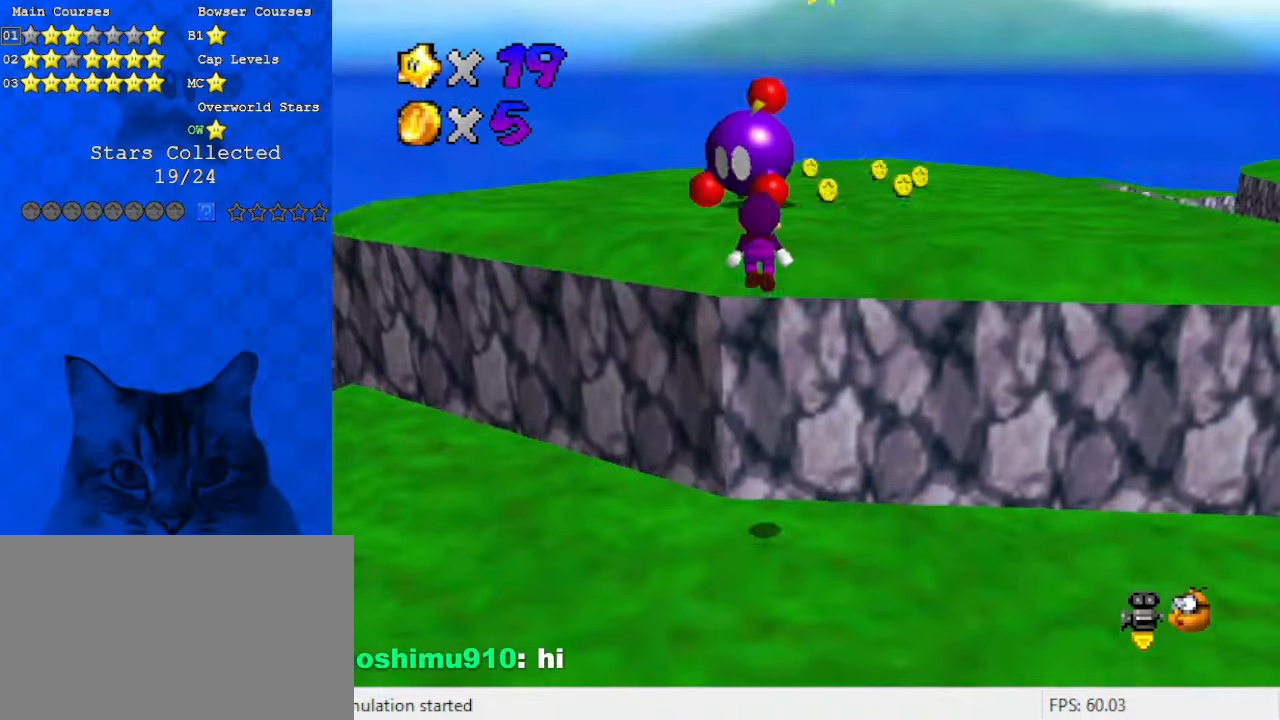
{"keys": ["up"], "events": [[66, "ctrl", "down"], [166, "up", "down"], [266, "ctrl", "up"], [266, "shift", "up"], [433, "right", "up"]]}
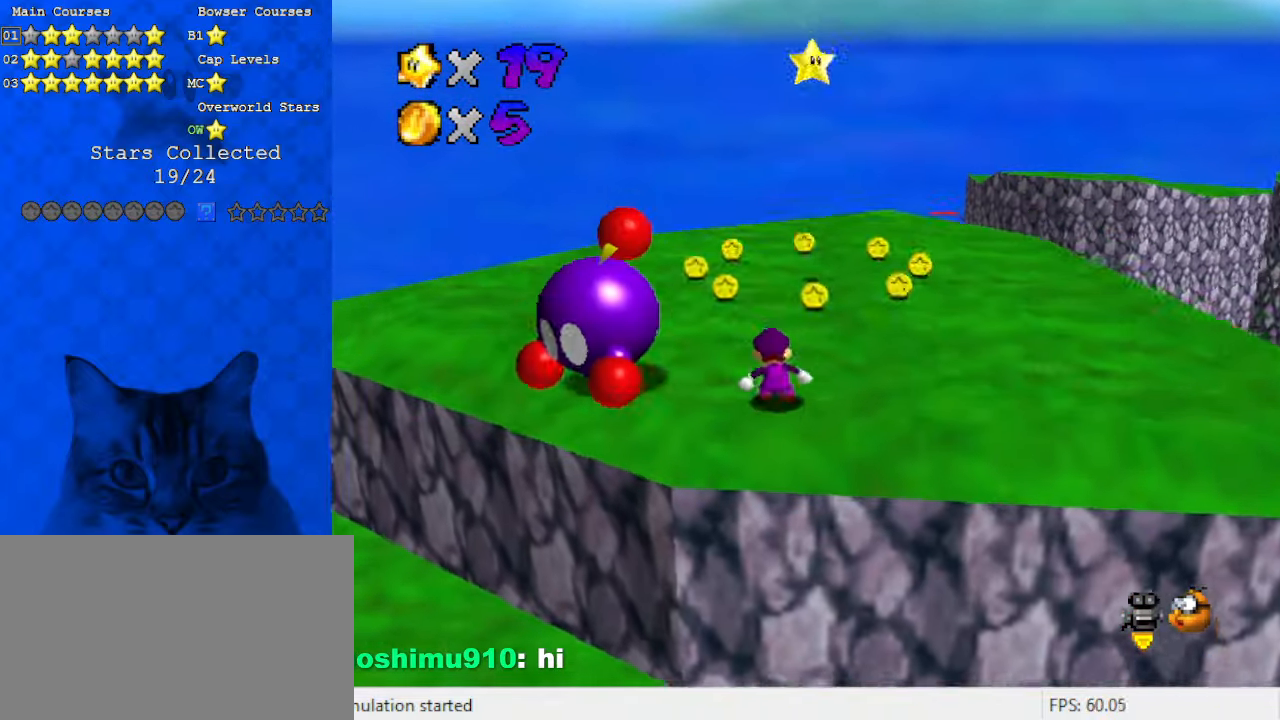
{"keys": ["up"], "events": [[366, "right", "down"], [400, "ctrl", "down"], [400, "shift", "down"], [466, "right", "up"], [500, "ctrl", "up"], [500, "shift", "up"]]}
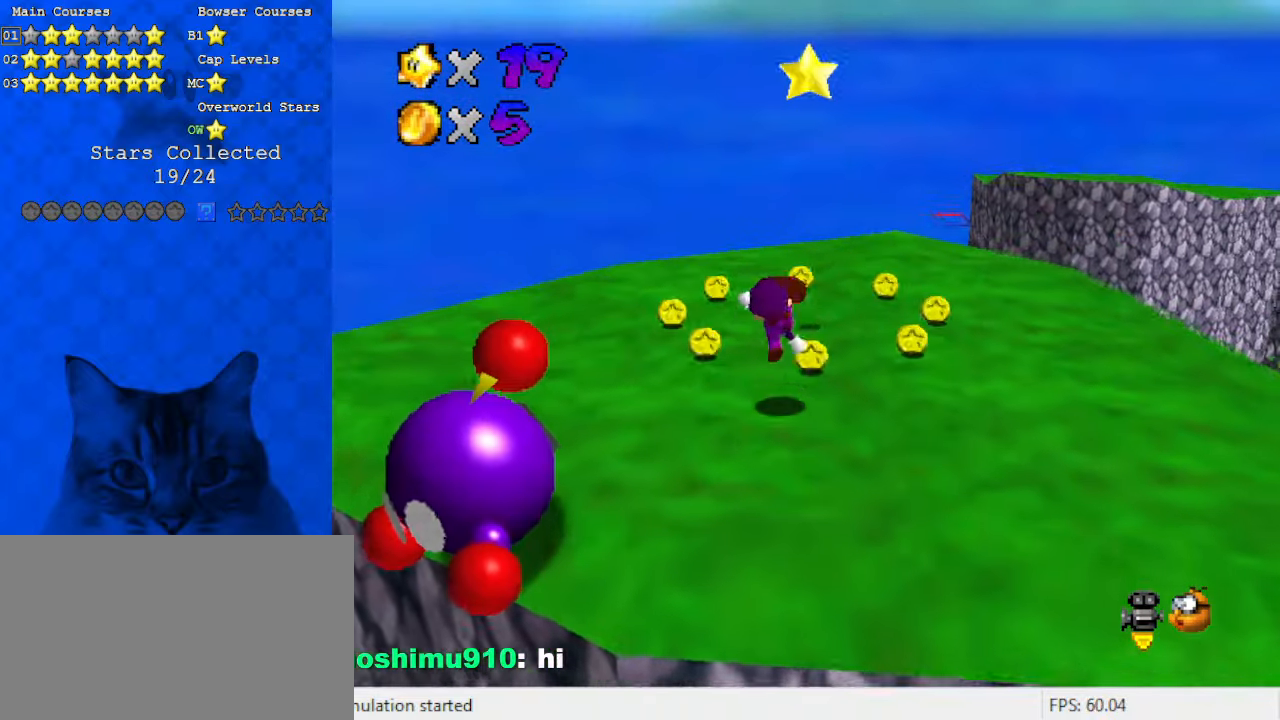
{"keys": ["right", "shift"], "events": [[100, "d", "down"], [133, "right", "down"], [233, "d", "up"], [333, "shift", "down"], [366, "right", "up"], [466, "right", "down"], [466, "up", "up"]]}
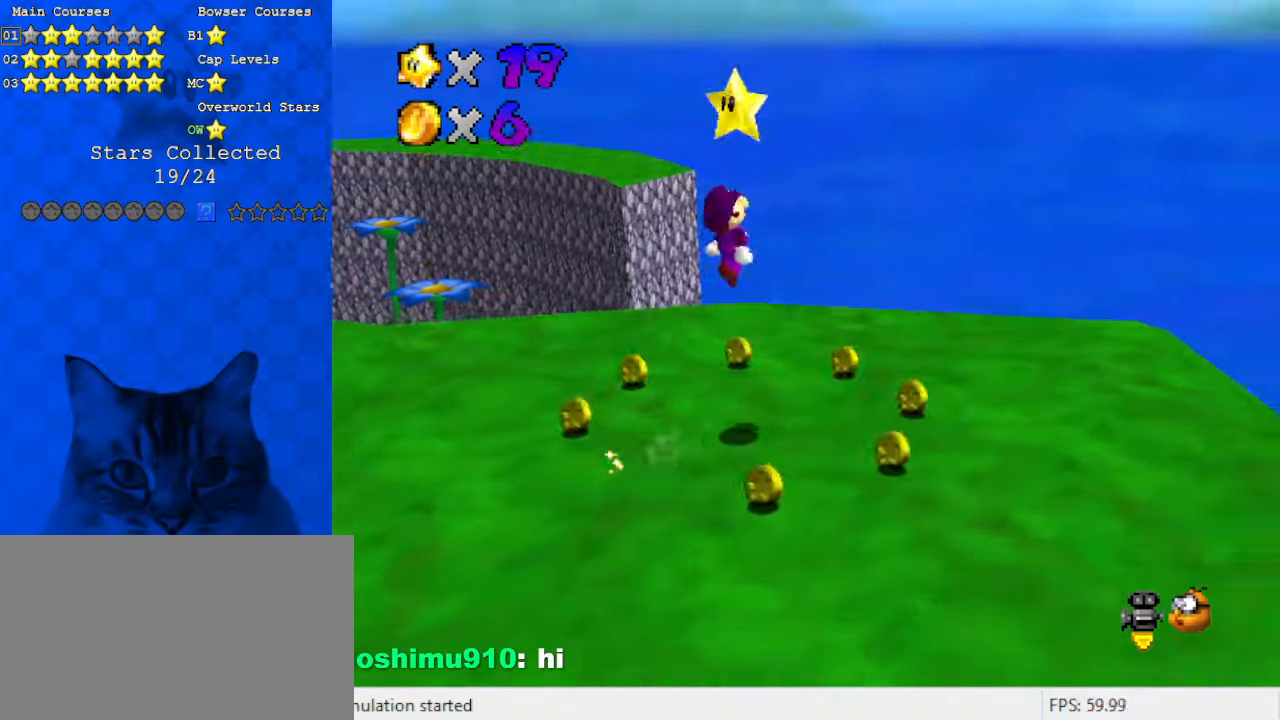
{"keys": [], "events": [[66, "right", "up"], [66, "shift", "up"], [100, "y", "down"], [200, "shift", "down"], [266, "y", "up"], [333, "shift", "up"]]}
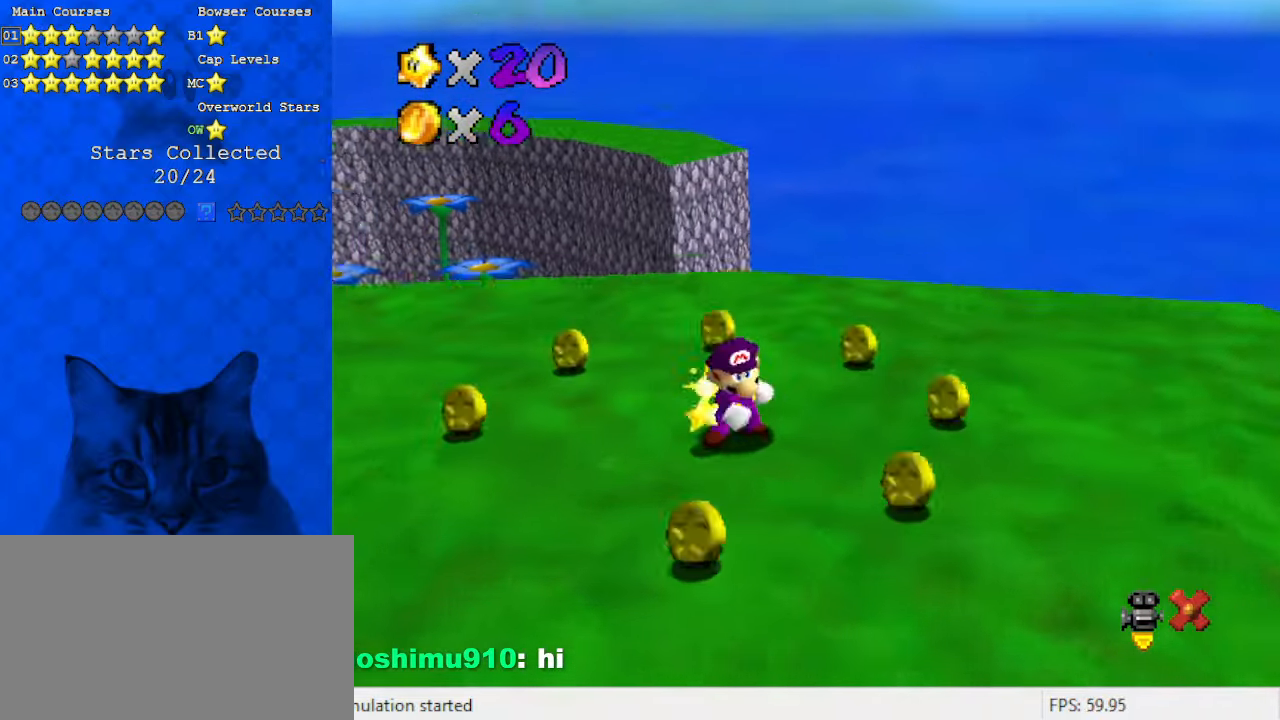
{"keys": [], "events": []}
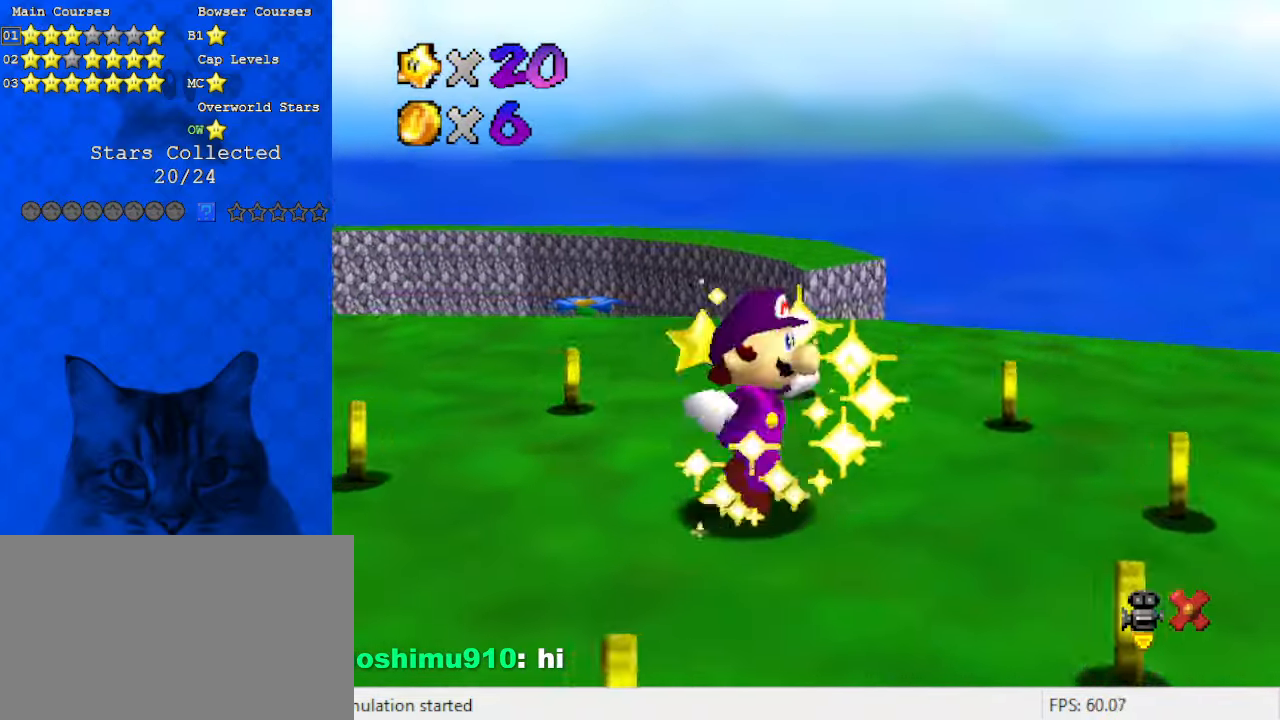
{"keys": [], "events": []}
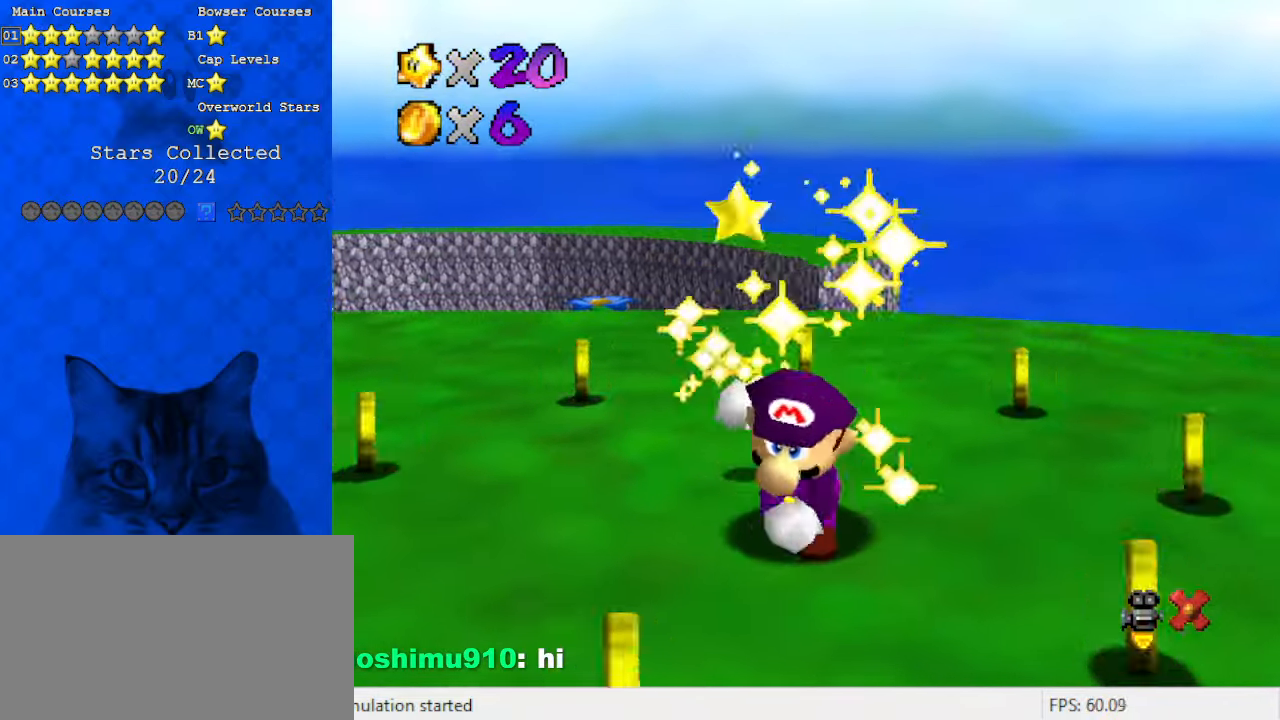
{"keys": [], "events": []}
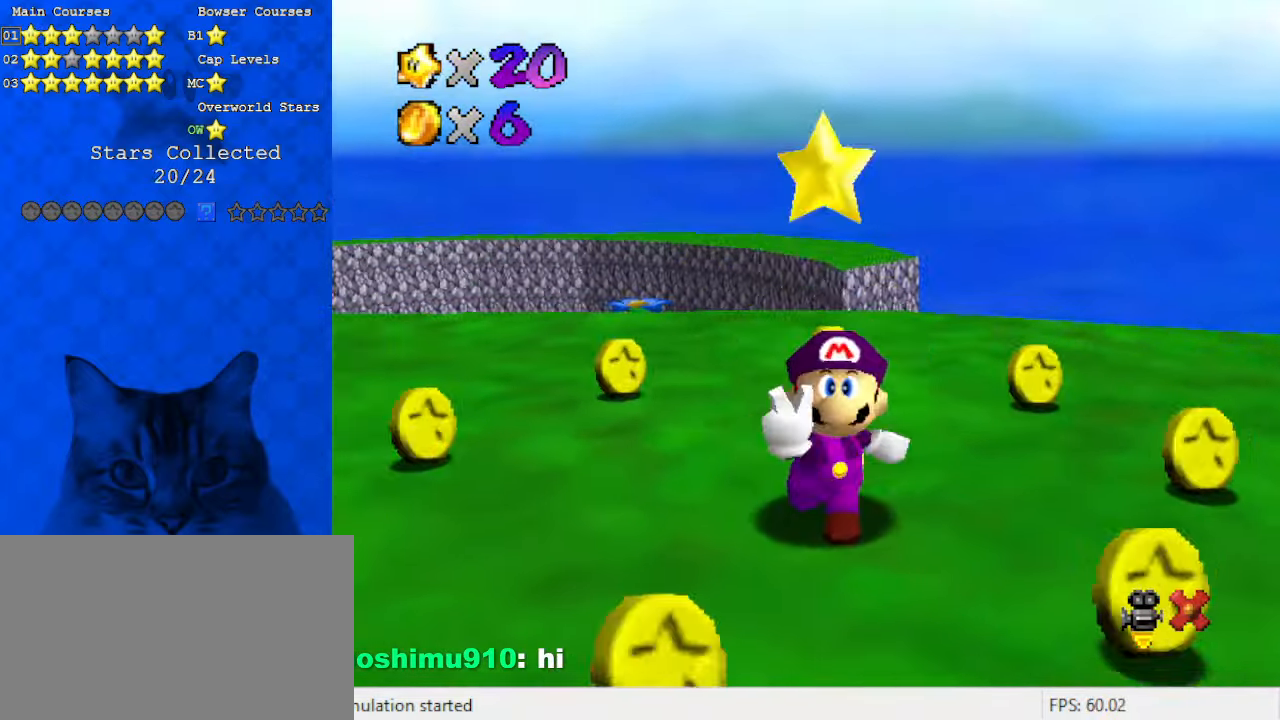
{"keys": [], "events": []}
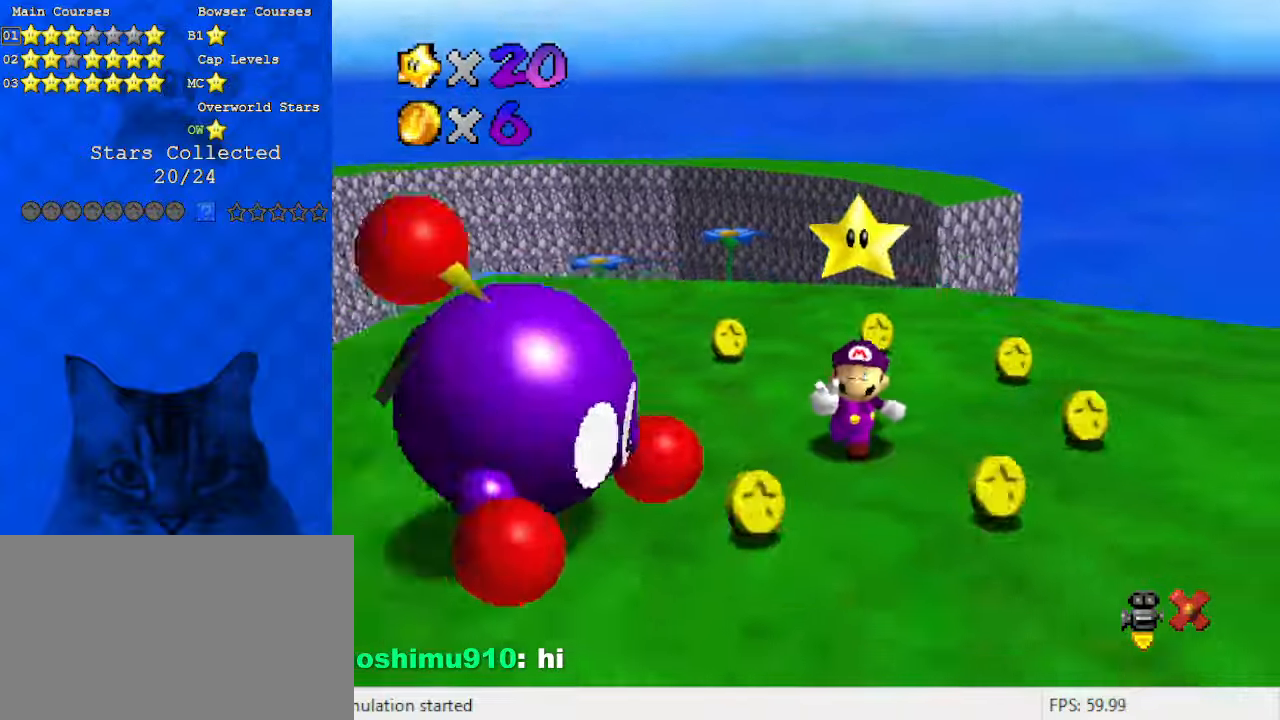
{"keys": [], "events": []}
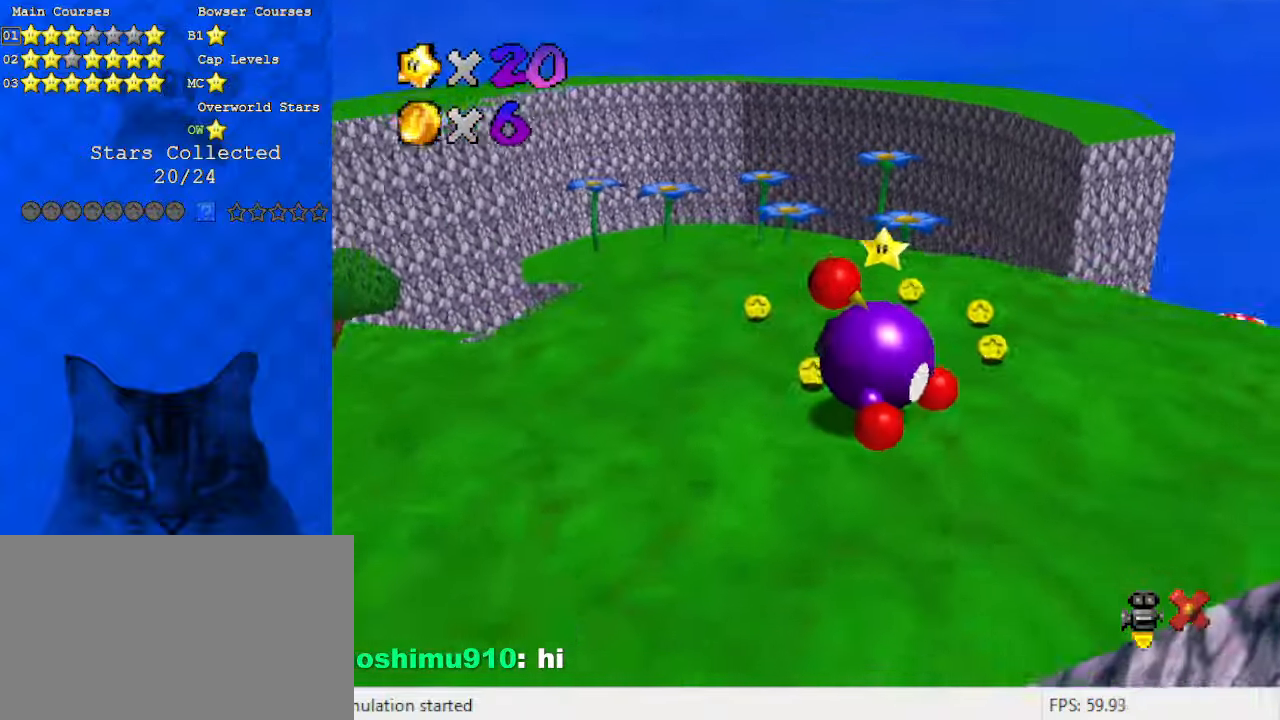
{"keys": [], "events": []}
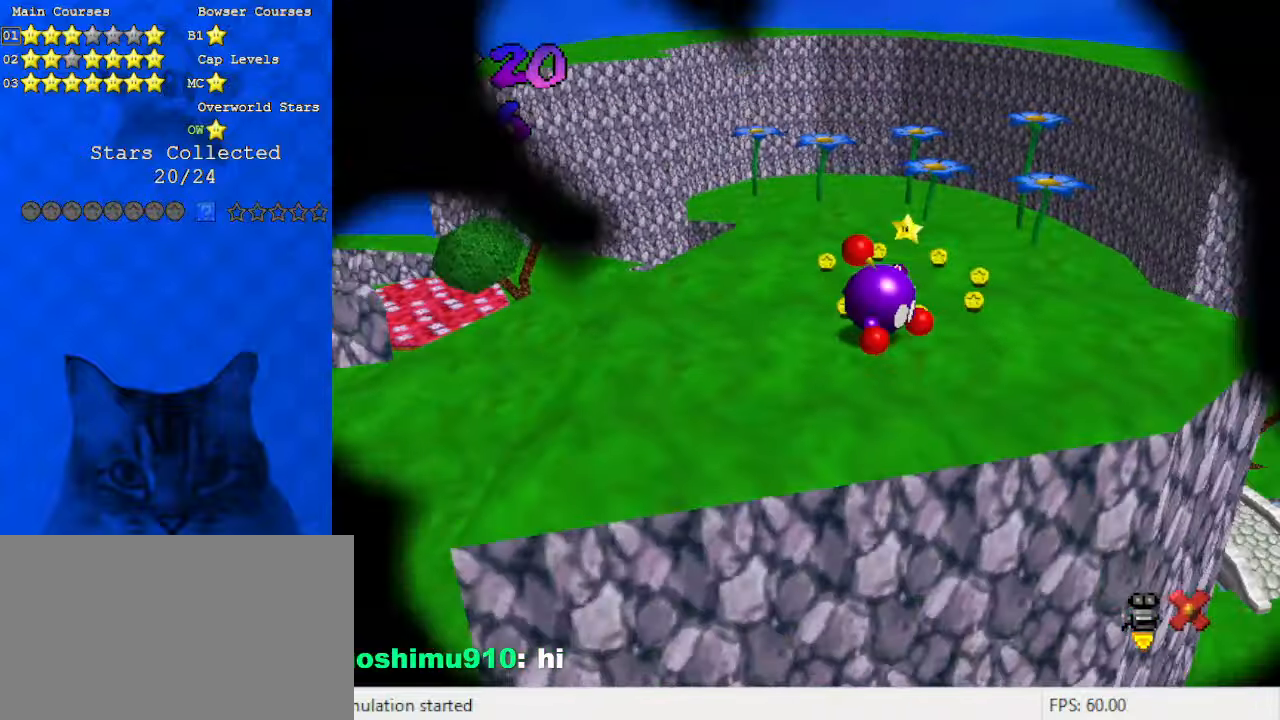
{"keys": [], "events": []}